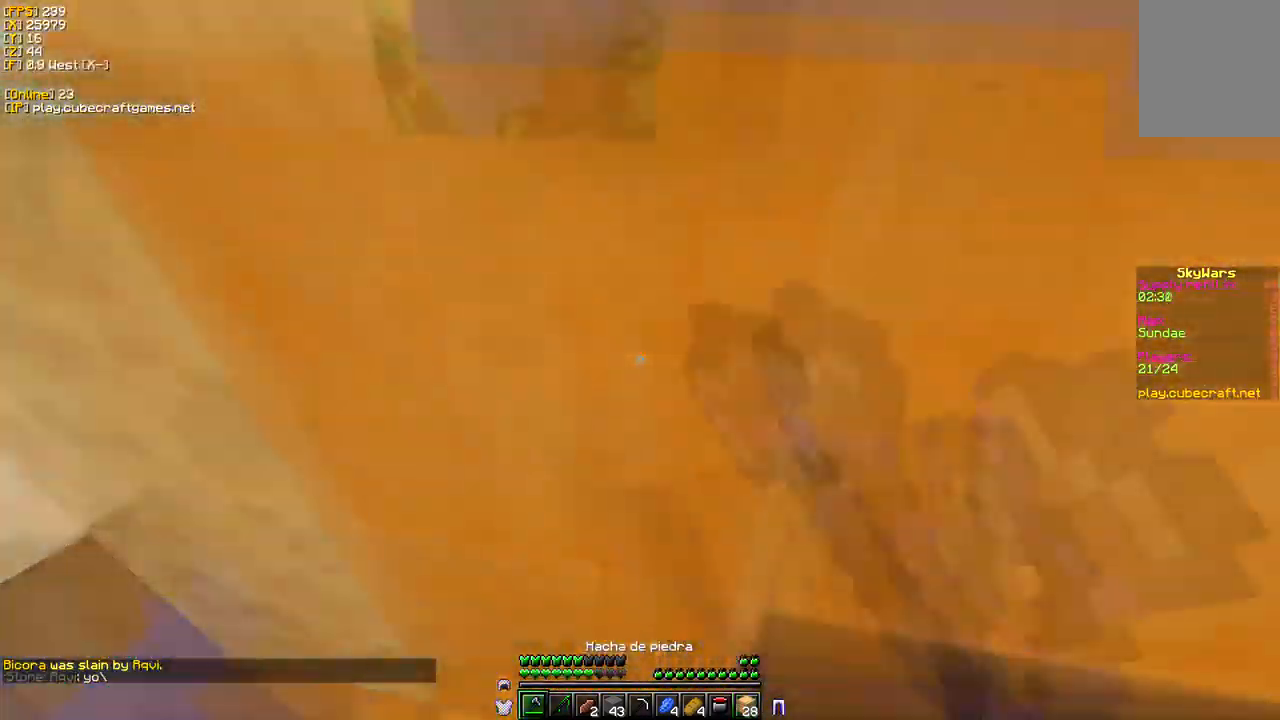
Gameplay with keyboard and mouse; each line is a JSON object with the keys and mouse buttons held at the frame after it. "events" lists presses ("down") and releases ("up") of "a", "d", "s", "w", "mouse_left" and "mouse_right" between this image and that frame as [ms after this image, input, new state], when the widget could be followed in between. "mouse_left", "mouse_right" = the "left", "right" buttons of the "mouse" list. No other keys are recorded. Fast repeated clicks can show as one long hold. Mouse movement is not recorded.
{"keys": ["d", "w"], "mouse": ["left"], "events": []}
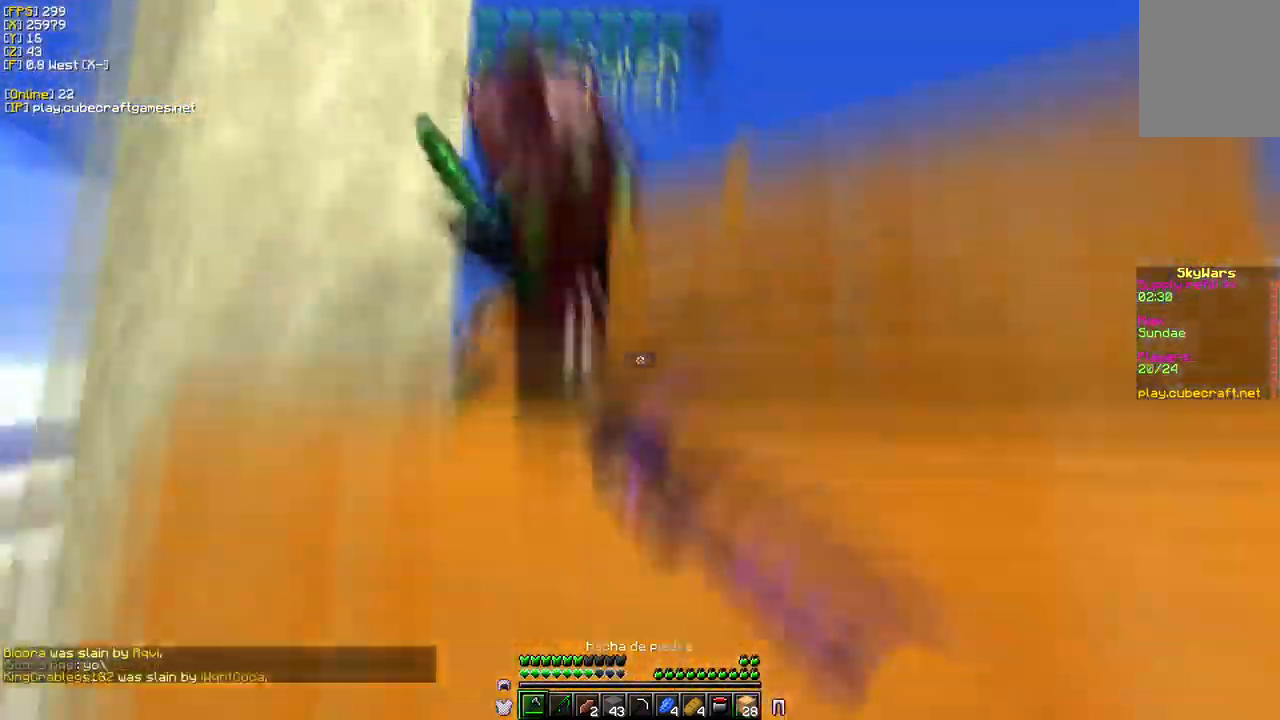
{"keys": ["d", "w"], "mouse": ["left"], "events": []}
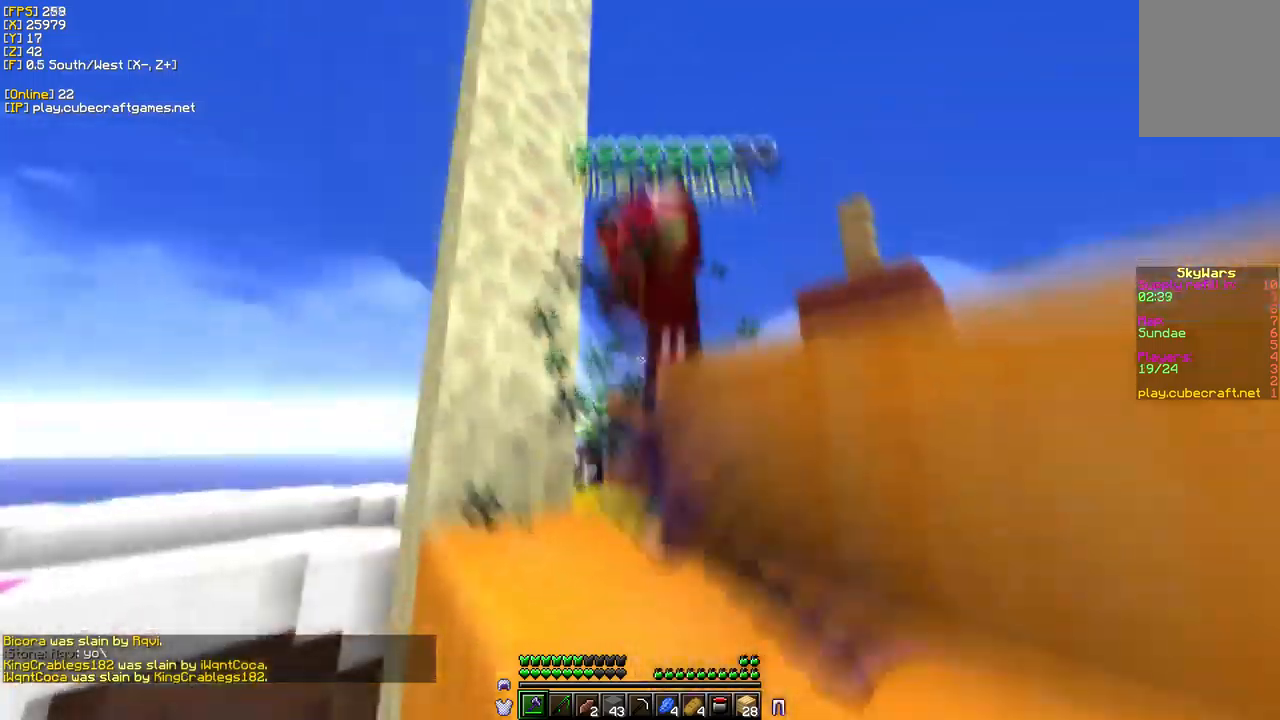
{"keys": ["d", "w"], "mouse": ["left"], "events": []}
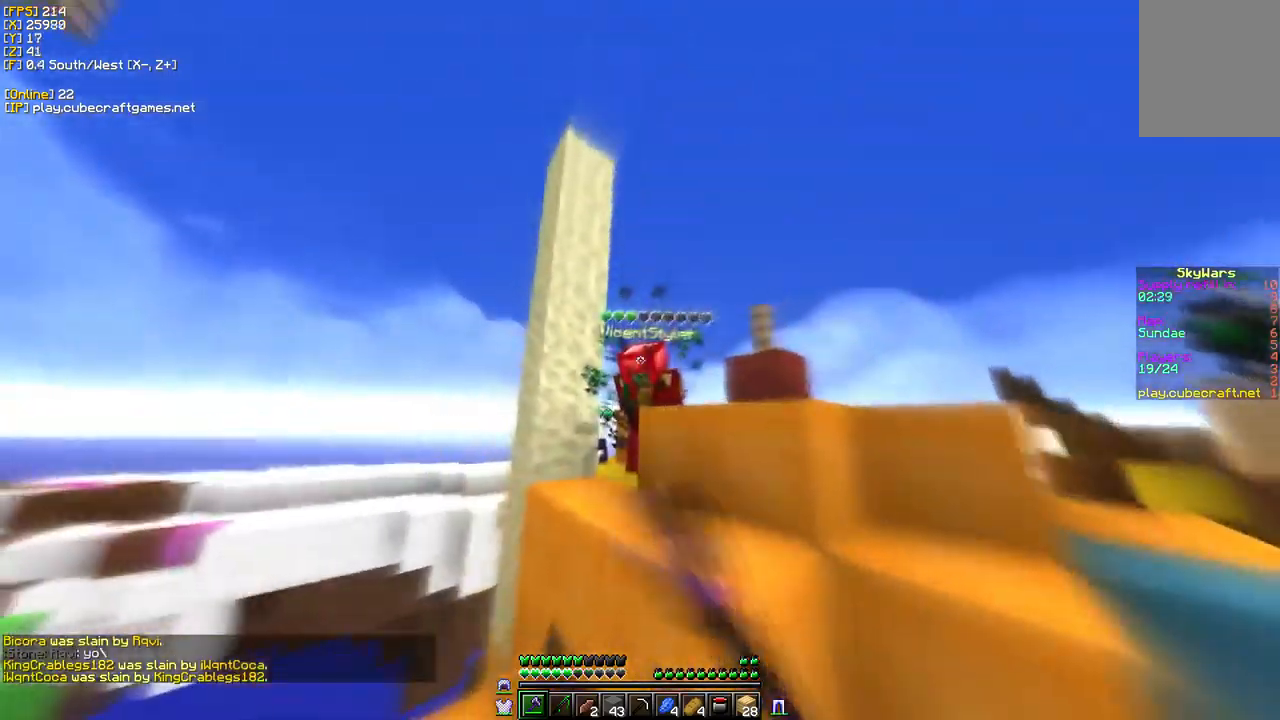
{"keys": ["d", "w"], "mouse": ["right"], "events": [[200, "d", "up"], [217, "mouse_left", "up"], [350, "d", "down"], [500, "mouse_right", "down"]]}
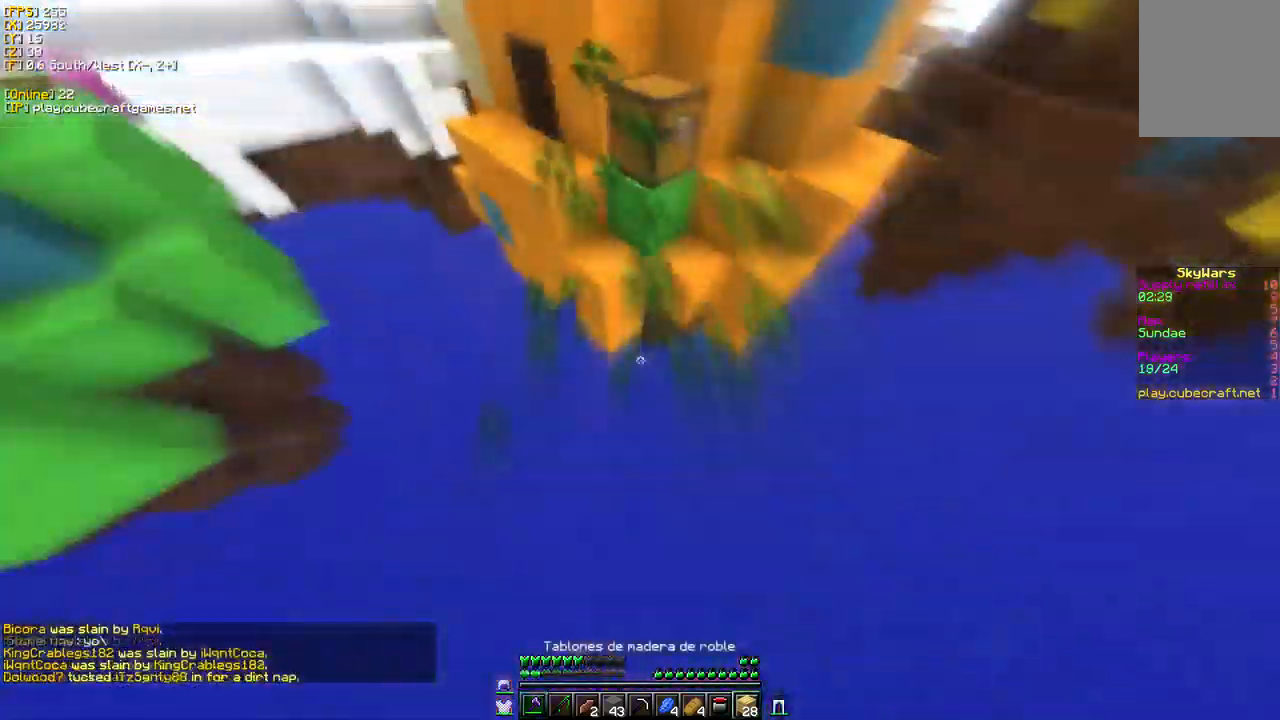
{"keys": ["d", "w"], "mouse": ["right"], "events": [[100, "d", "up"], [384, "d", "down"]]}
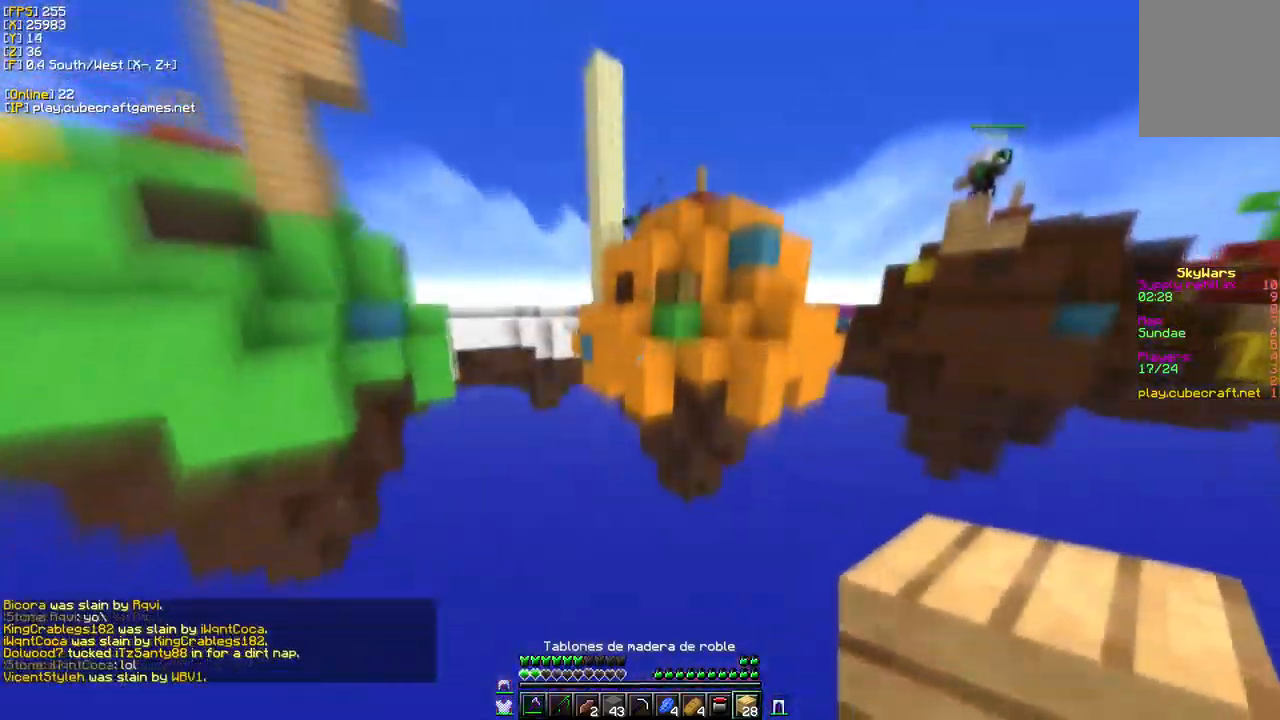
{"keys": ["w"], "mouse": [], "events": [[84, "d", "up"], [217, "mouse_right", "up"]]}
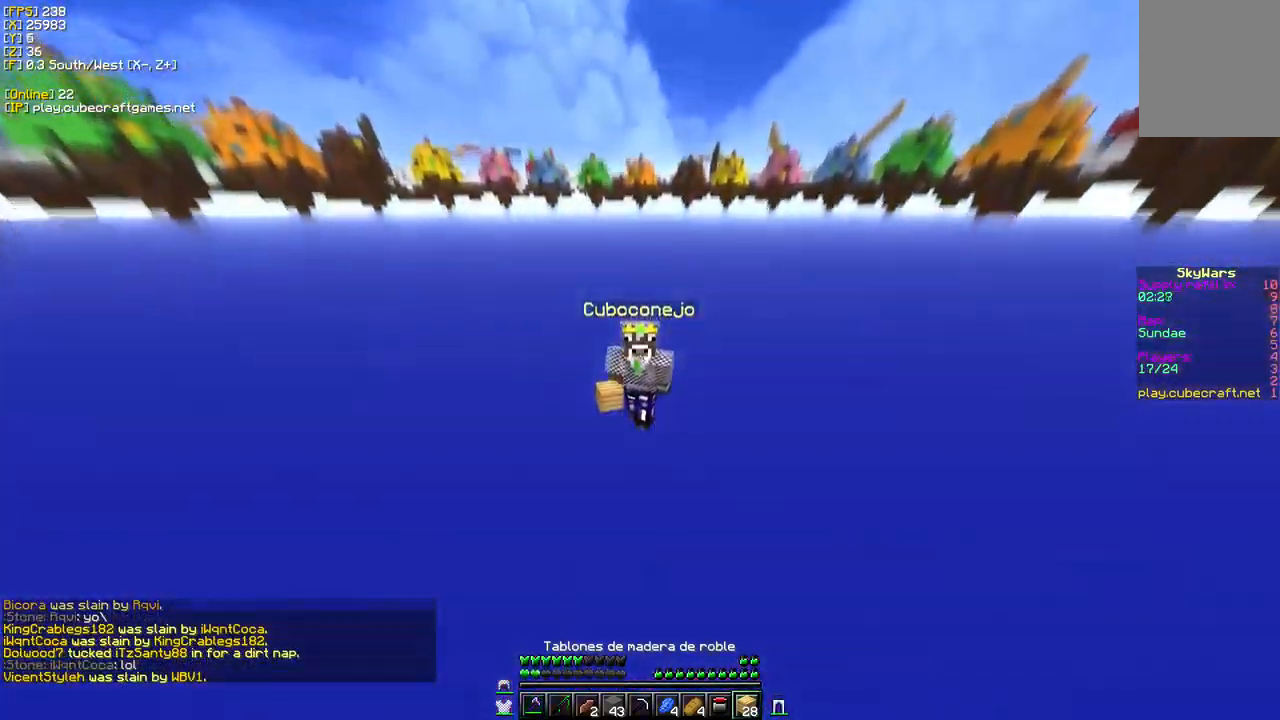
{"keys": ["w"], "mouse": [], "events": []}
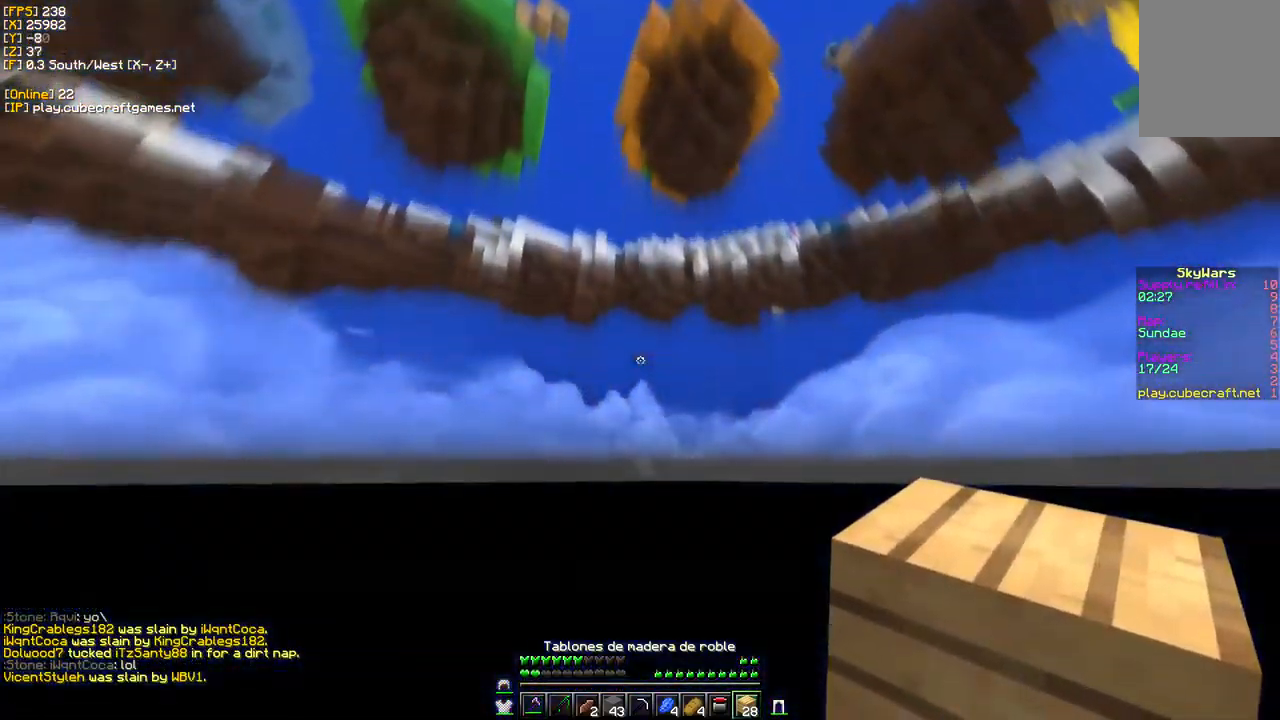
{"keys": [], "mouse": ["left"]}
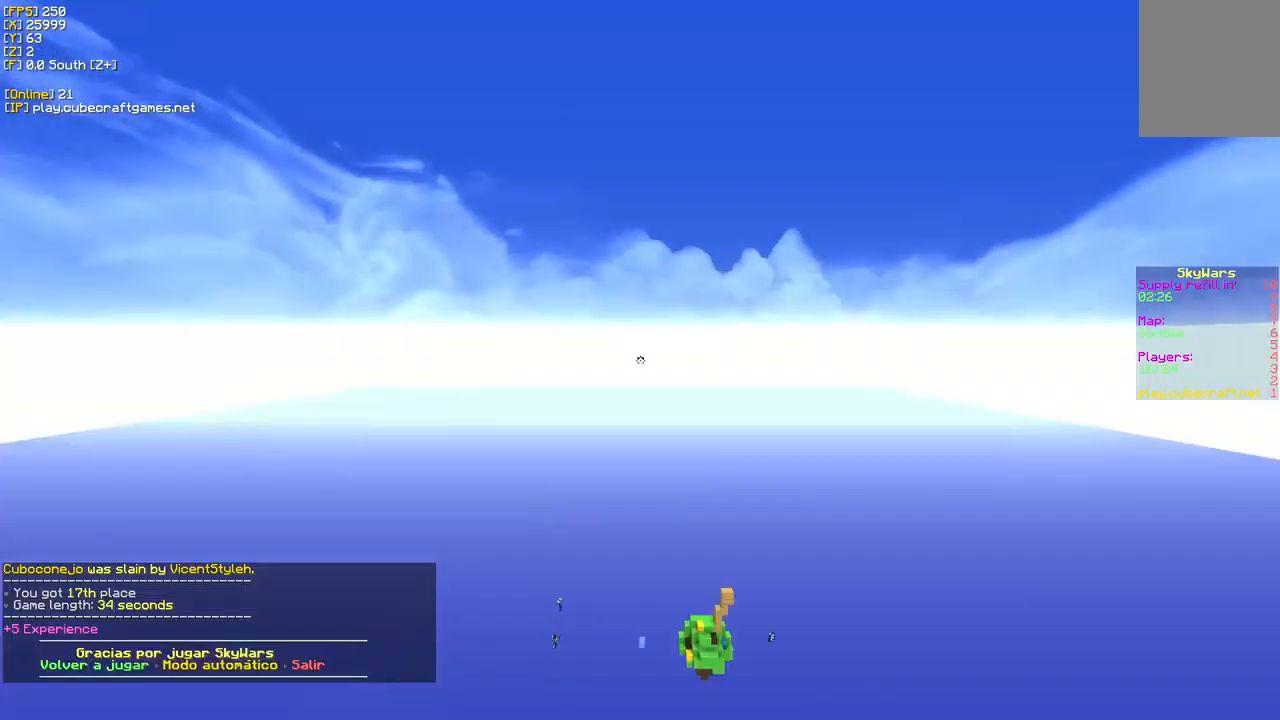
{"keys": ["d", "w"], "mouse": [], "events": [[150, "mouse_left", "up"], [284, "d", "down"], [317, "w", "down"]]}
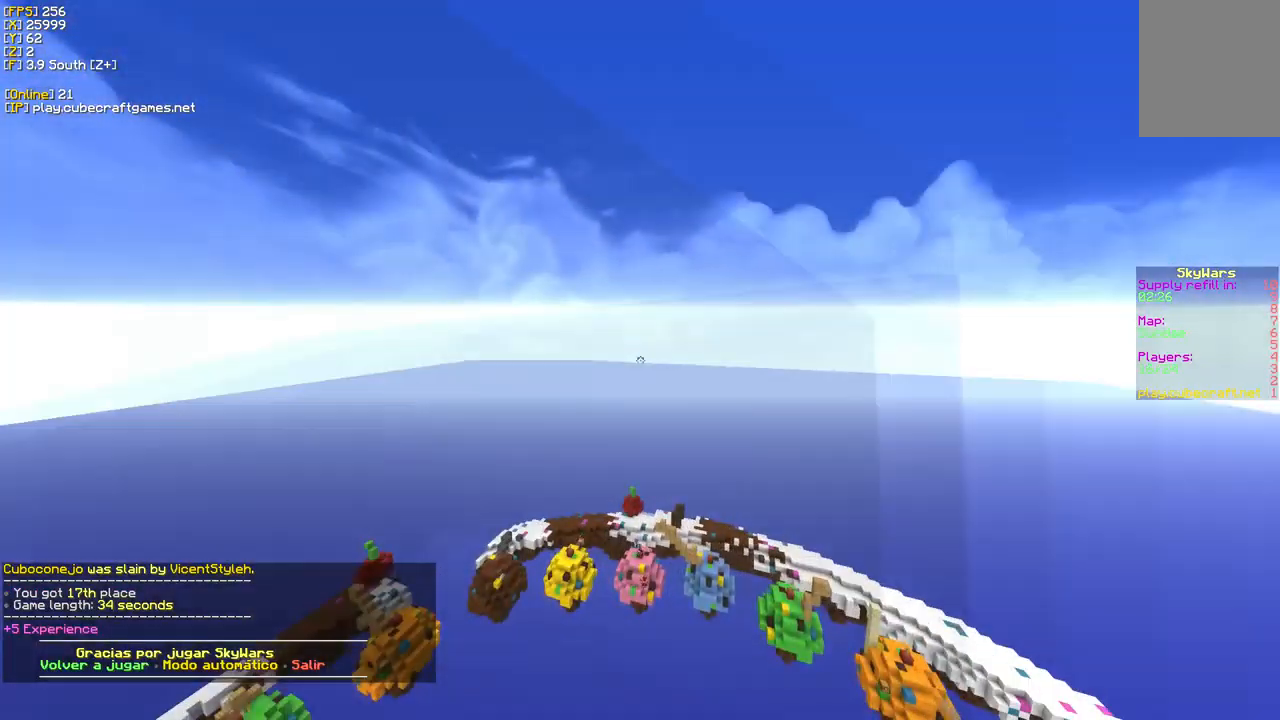
{"keys": [], "mouse": [], "events": [[200, "d", "up"], [234, "w", "up"]]}
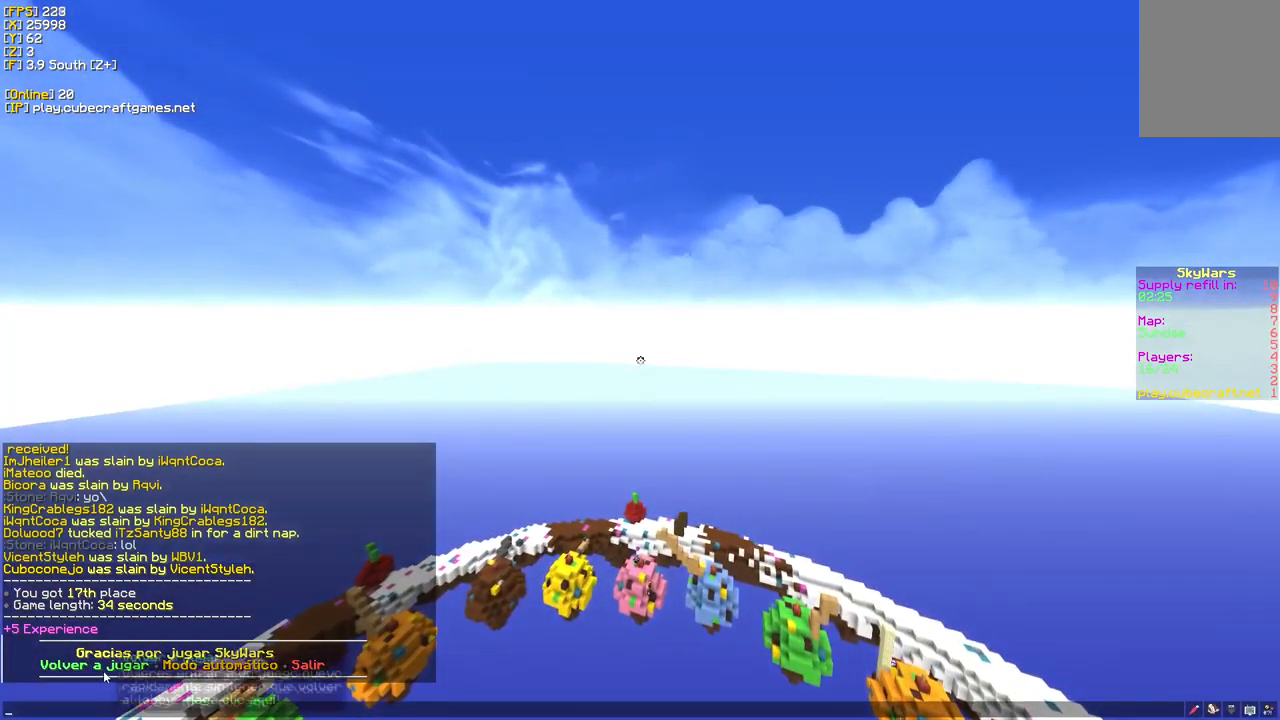
{"keys": [], "mouse": ["left"], "events": [[267, "mouse_left", "down"], [417, "mouse_left", "up"], [484, "mouse_left", "down"]]}
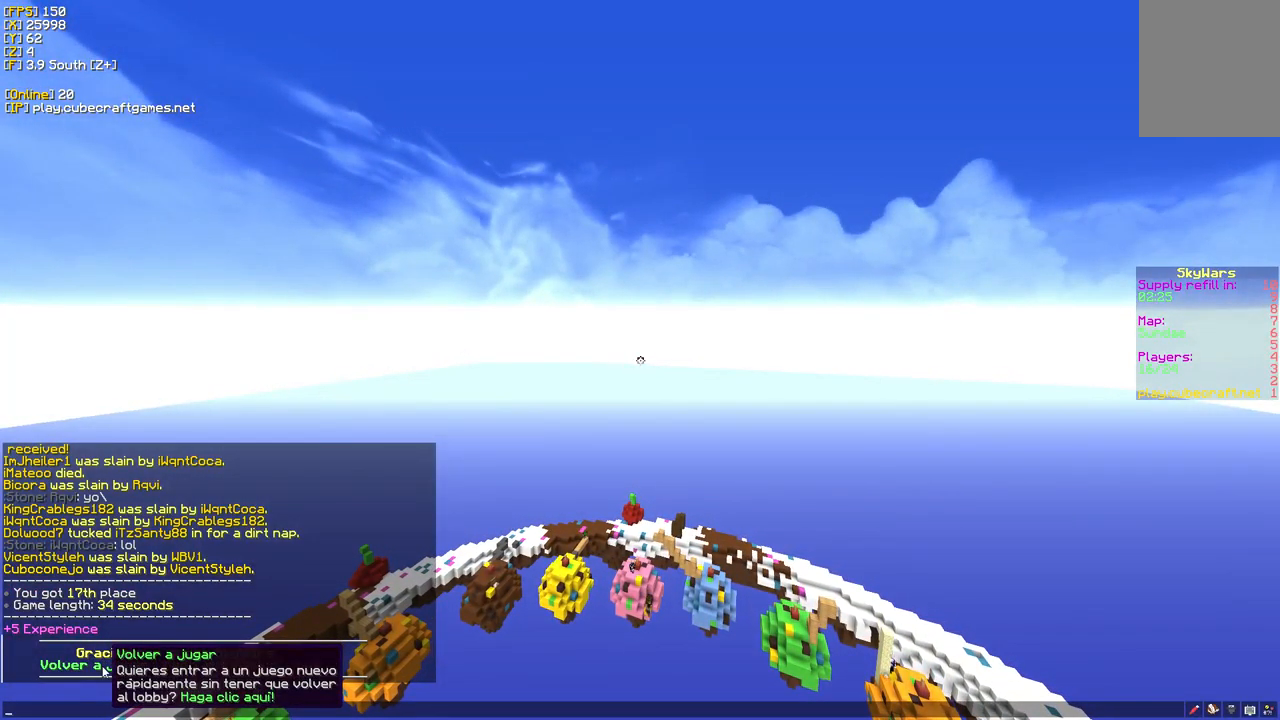
{"keys": [], "mouse": []}
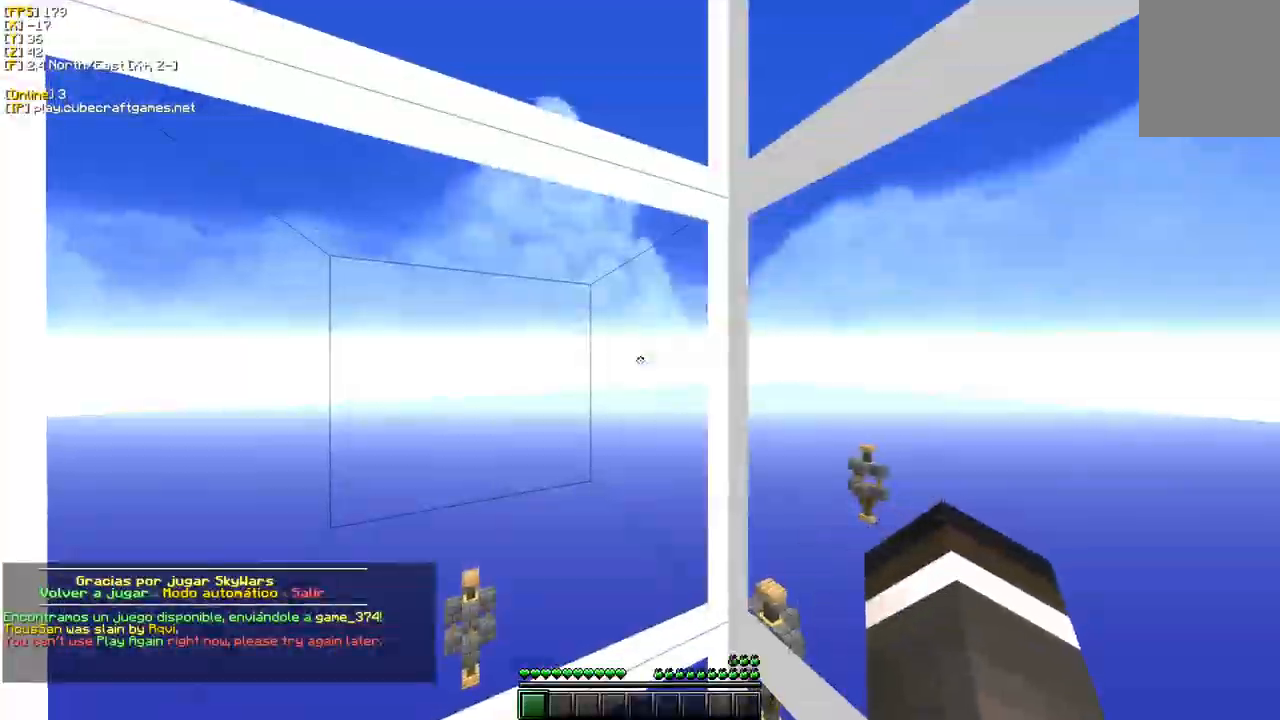
{"keys": [], "mouse": [], "events": []}
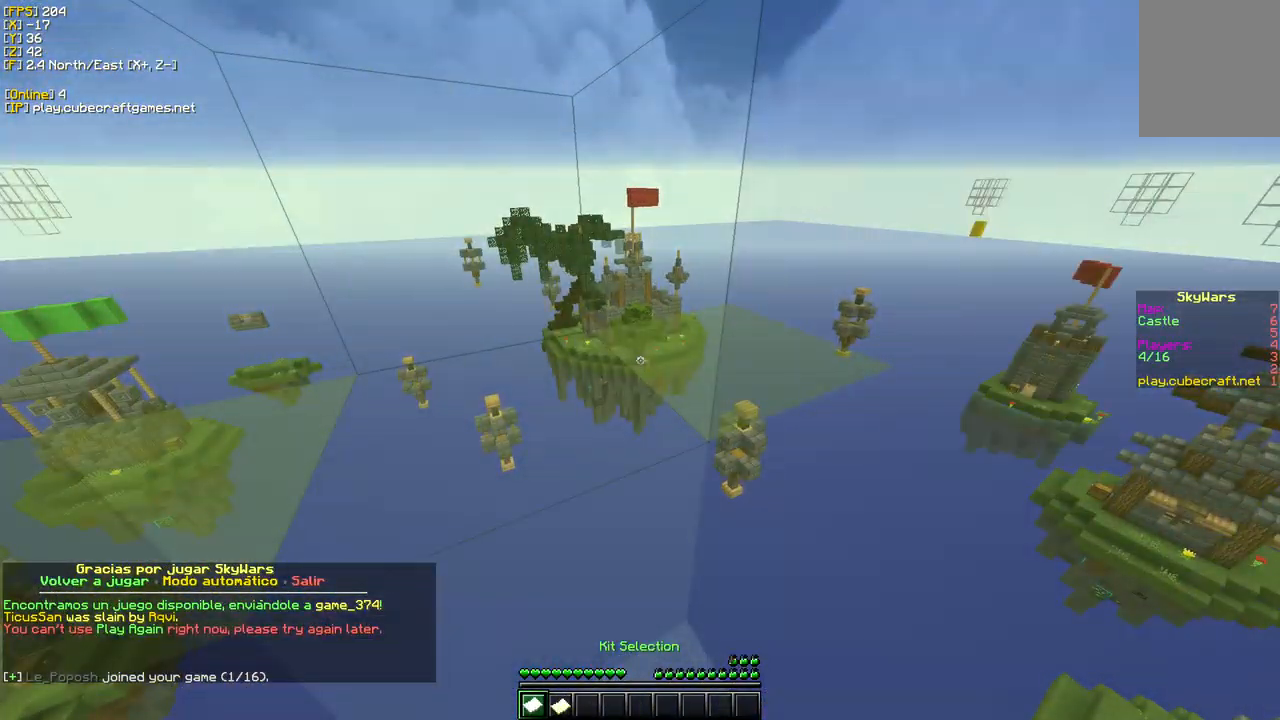
{"keys": ["d", "w"], "mouse": [], "events": [[367, "d", "down"], [450, "w", "down"]]}
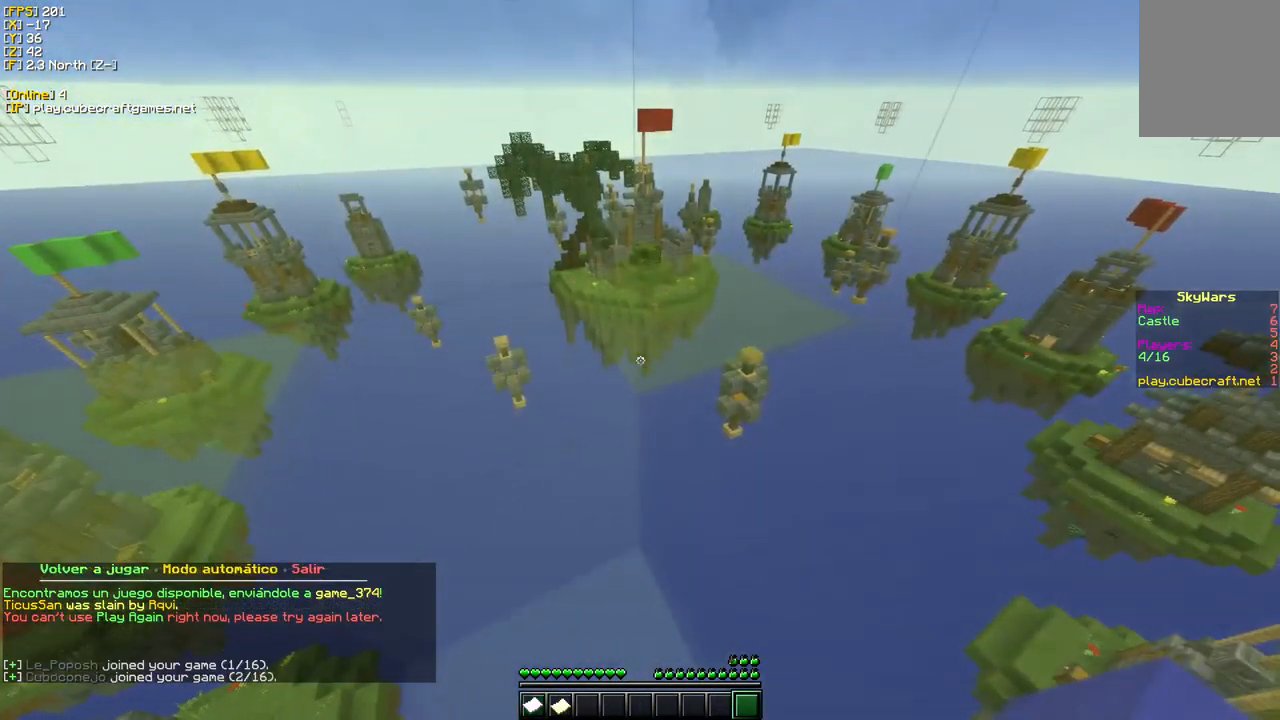
{"keys": ["d"], "mouse": ["left"], "events": [[134, "d", "up"], [184, "w", "up"], [350, "mouse_left", "down"], [417, "d", "down"]]}
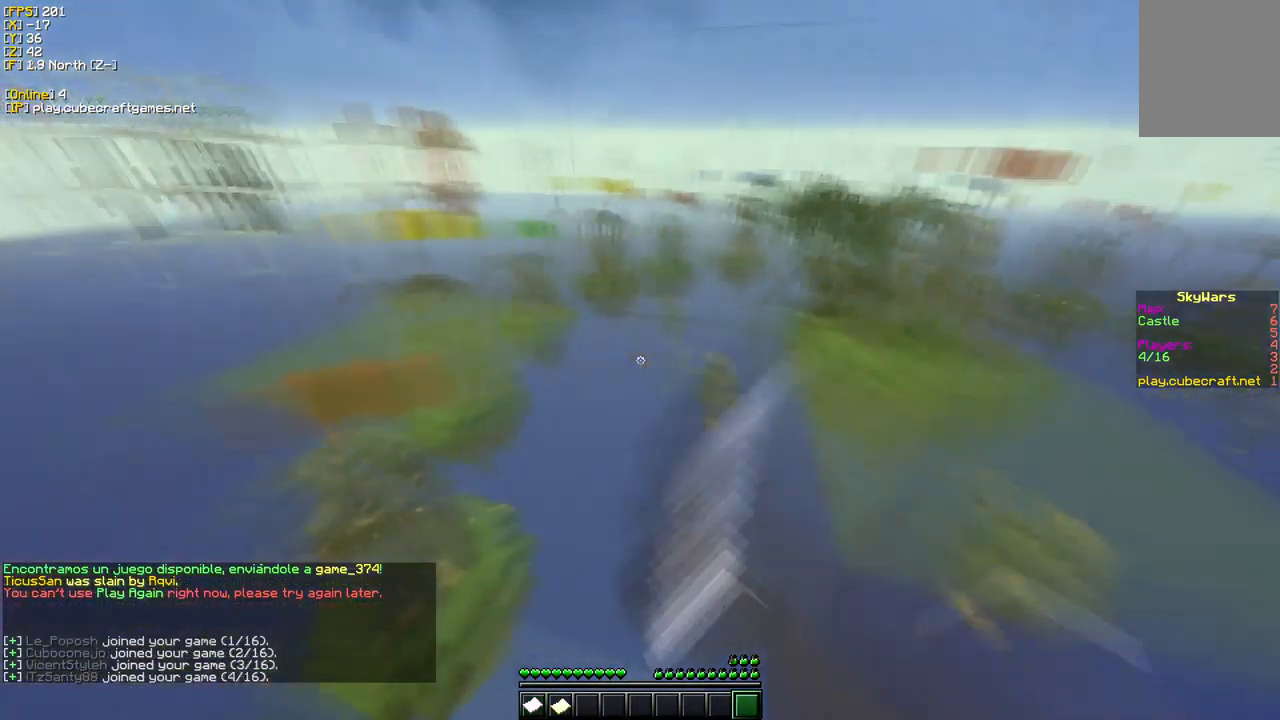
{"keys": [], "mouse": ["left"], "events": [[184, "d", "up"]]}
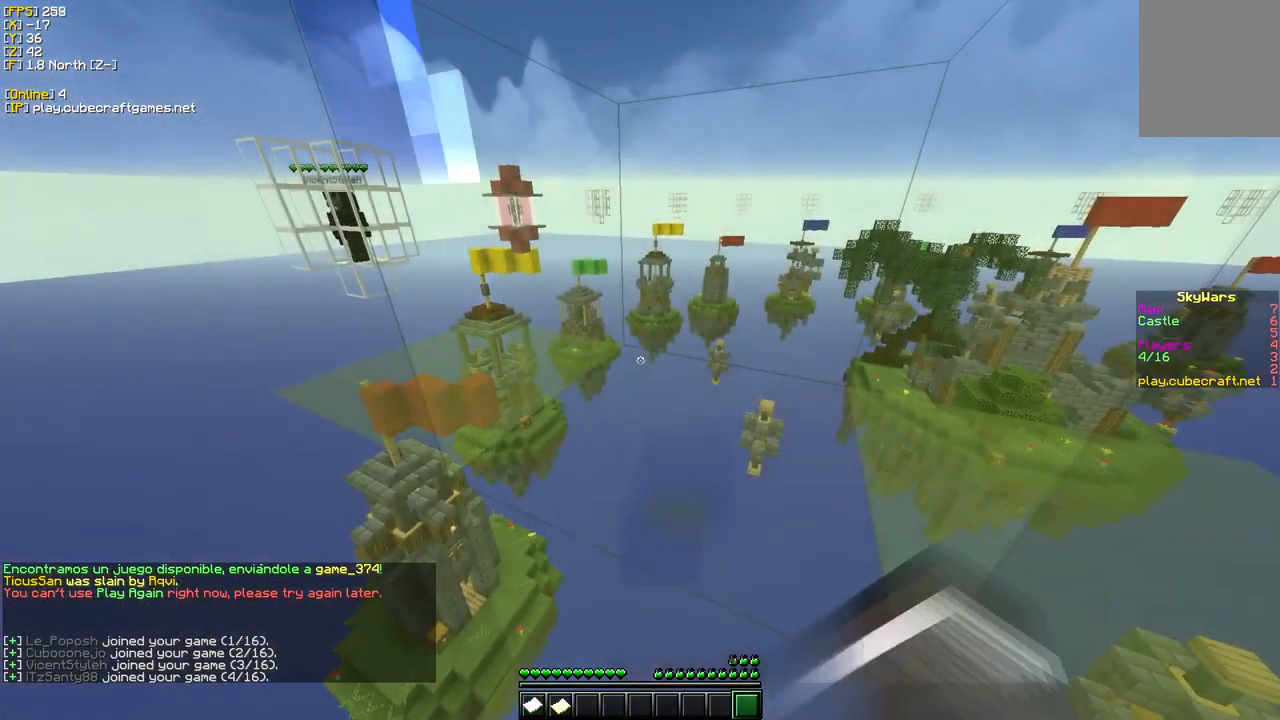
{"keys": [], "mouse": [], "events": [[450, "mouse_left", "up"]]}
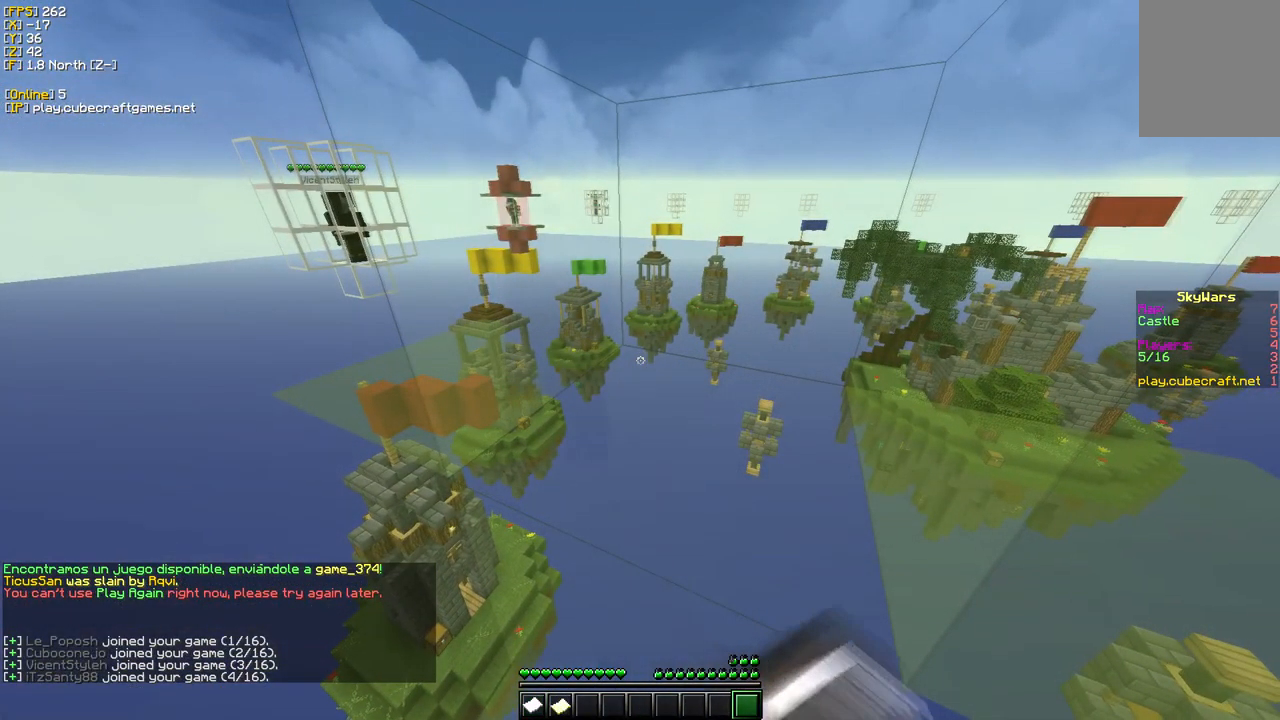
{"keys": [], "mouse": [], "events": [[150, "a", "down"], [184, "mouse_left", "down"], [284, "mouse_left", "up"], [317, "a", "up"], [334, "mouse_left", "down"], [484, "mouse_left", "up"]]}
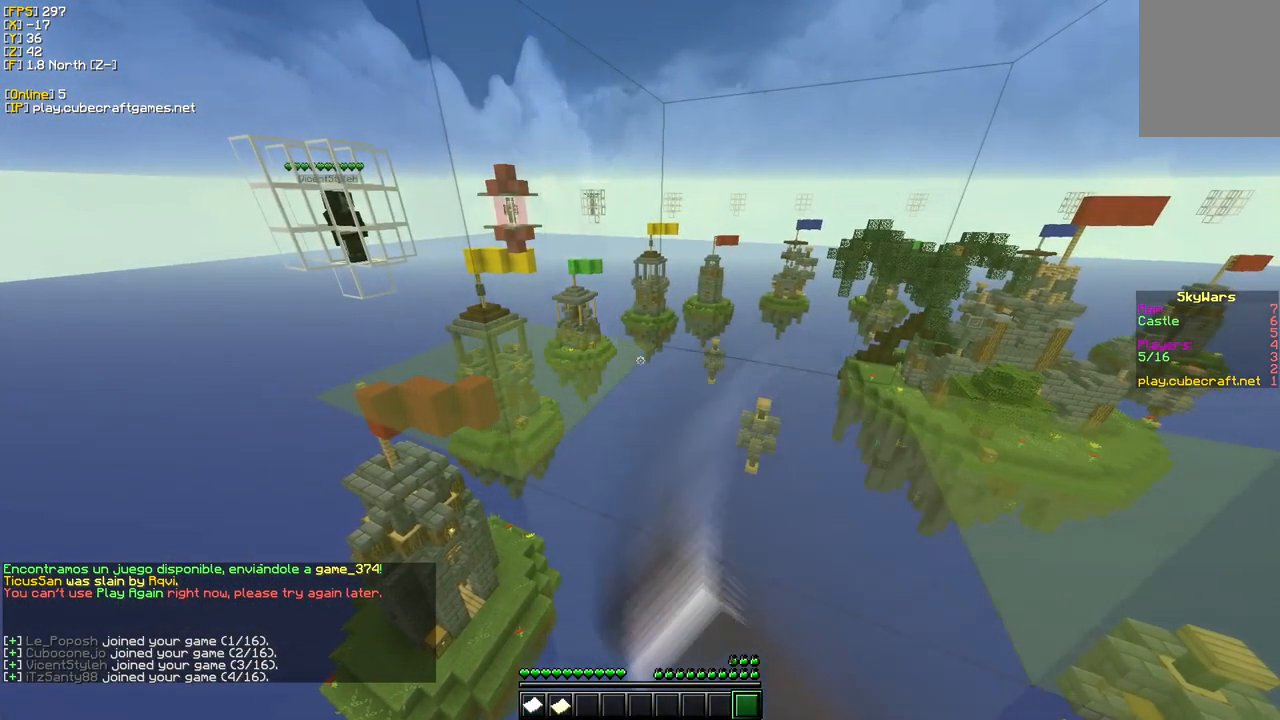
{"keys": [], "mouse": [], "events": [[67, "mouse_left", "down"], [200, "mouse_left", "up"]]}
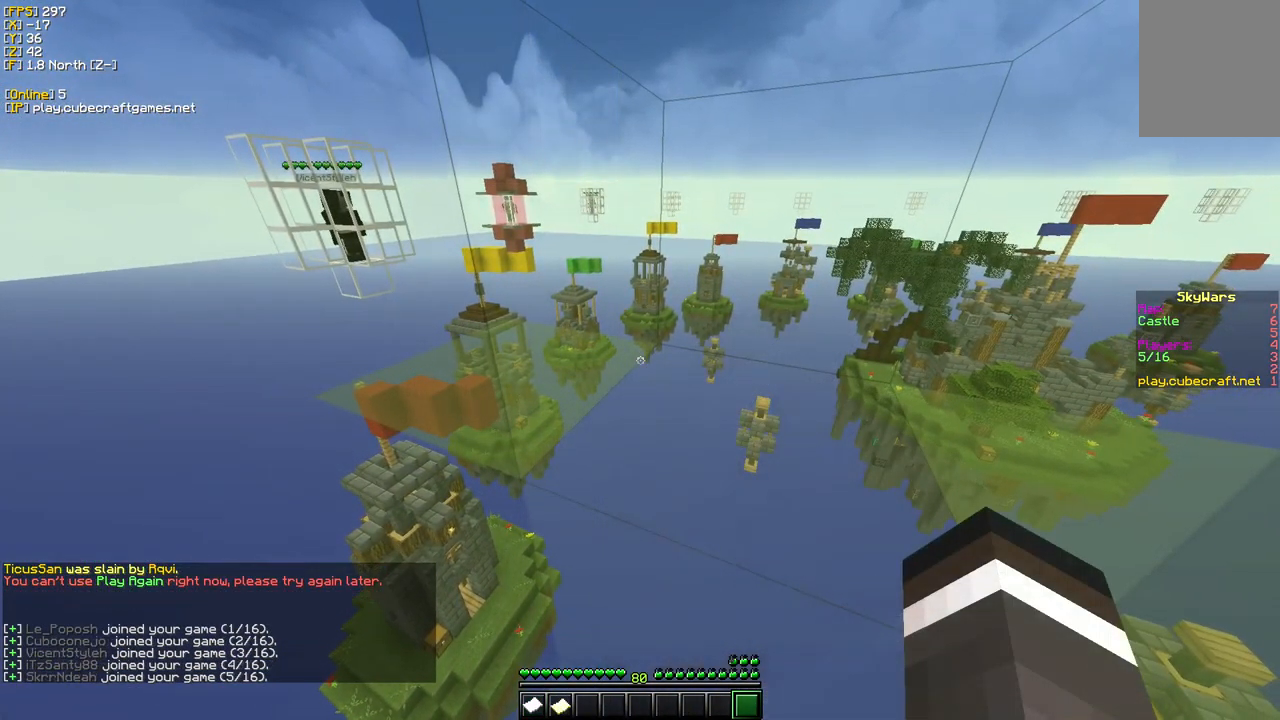
{"keys": [], "mouse": [], "events": []}
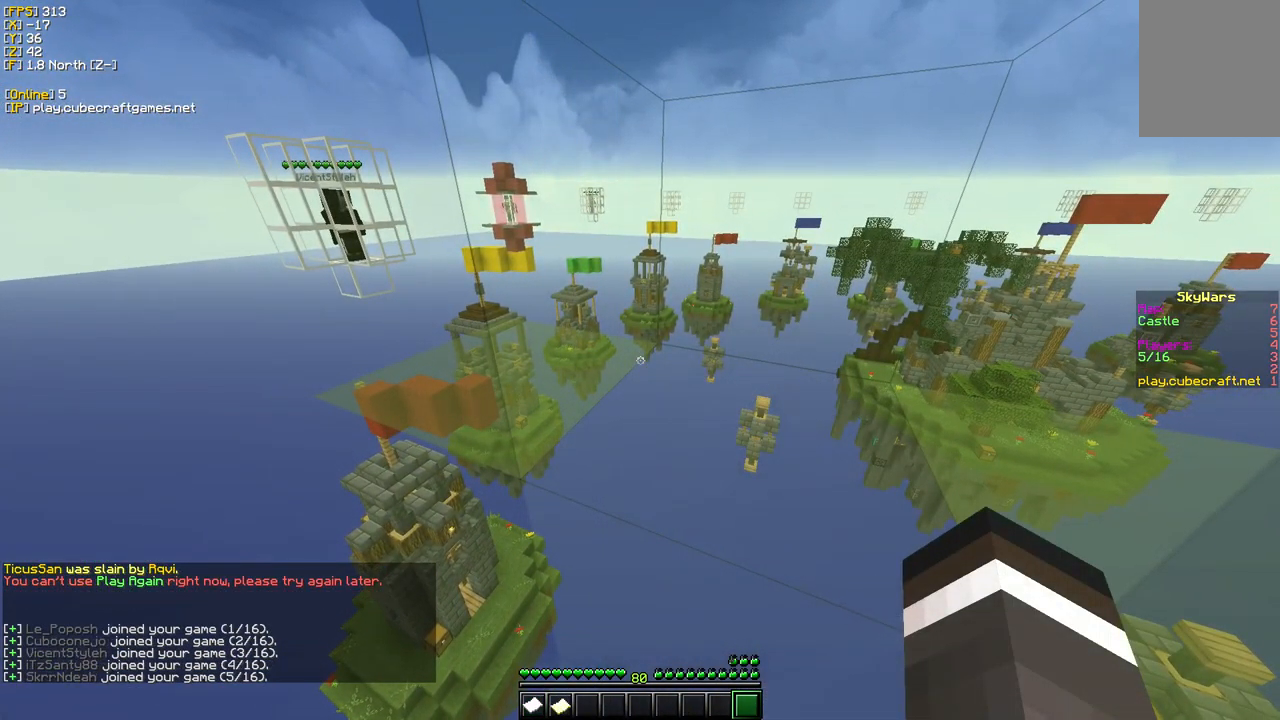
{"keys": [], "mouse": [], "events": []}
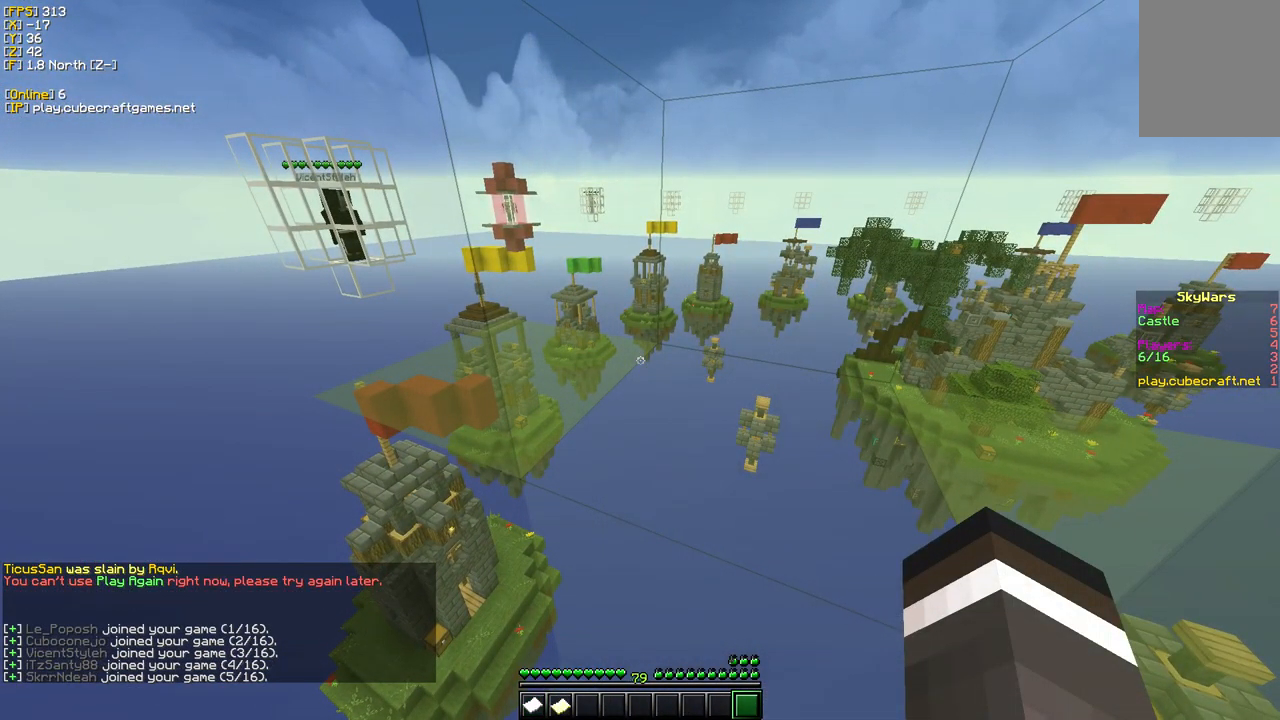
{"keys": [], "mouse": [], "events": []}
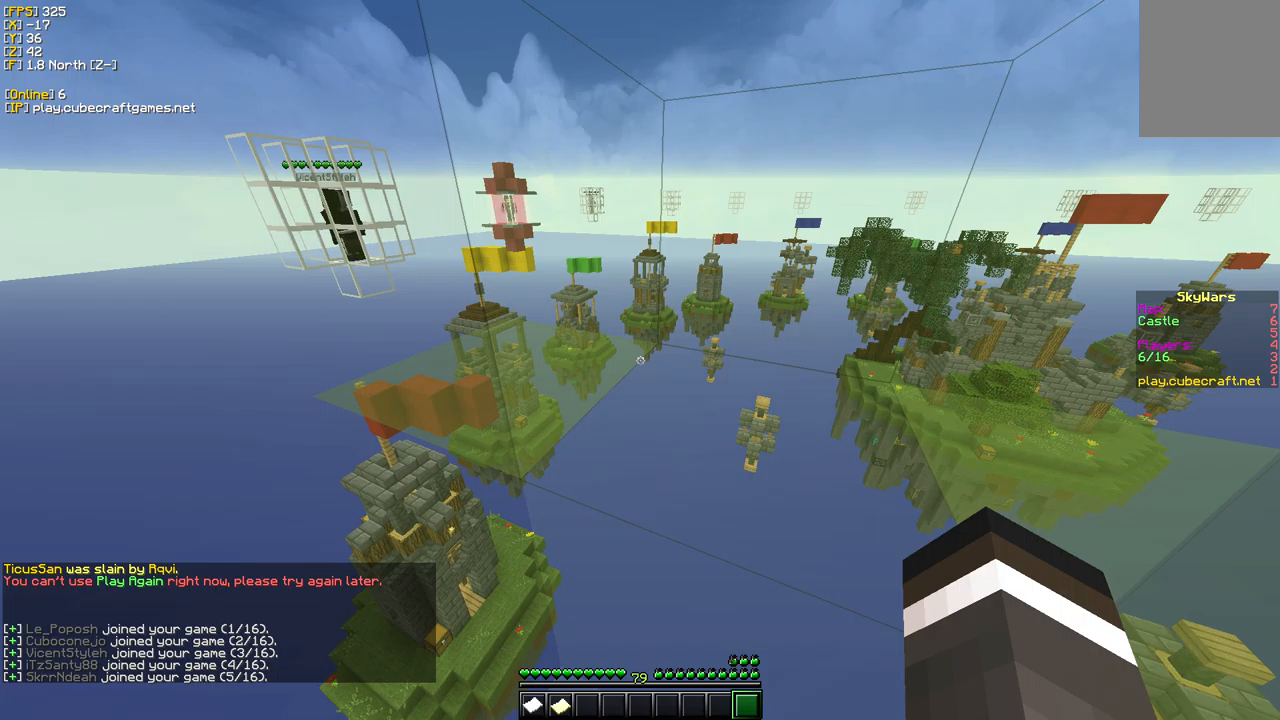
{"keys": [], "mouse": [], "events": []}
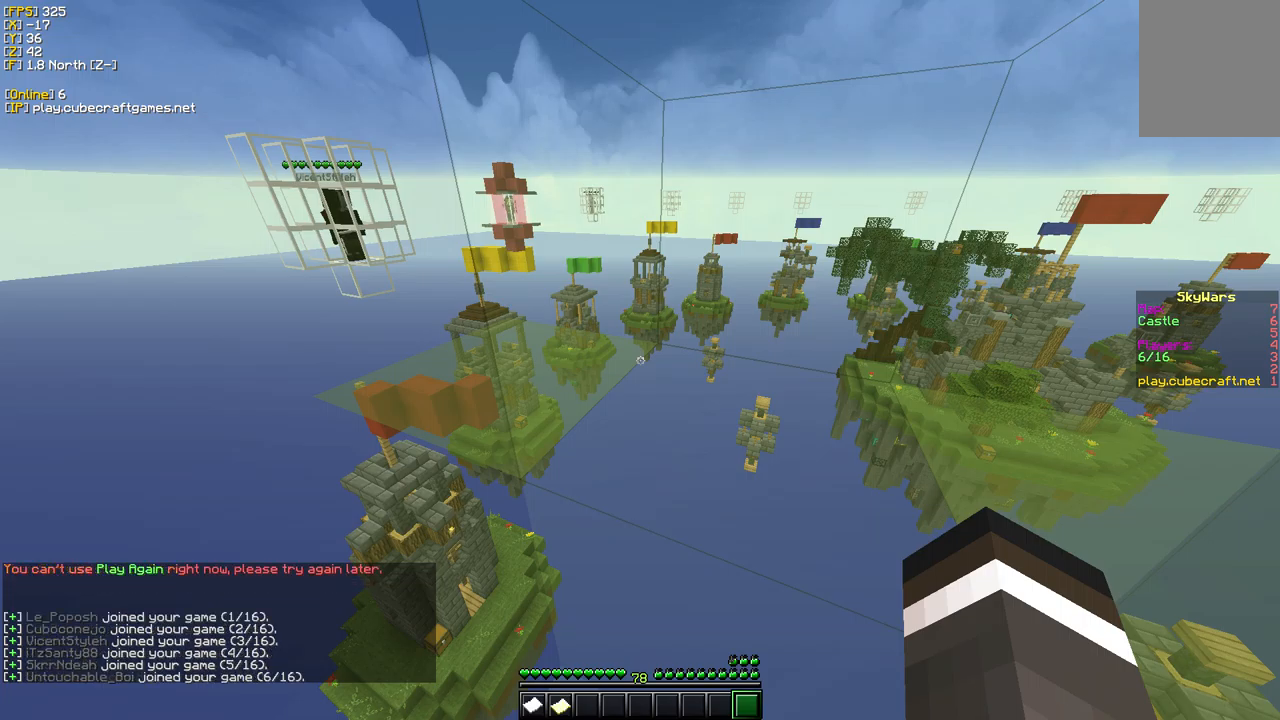
{"keys": [], "mouse": [], "events": []}
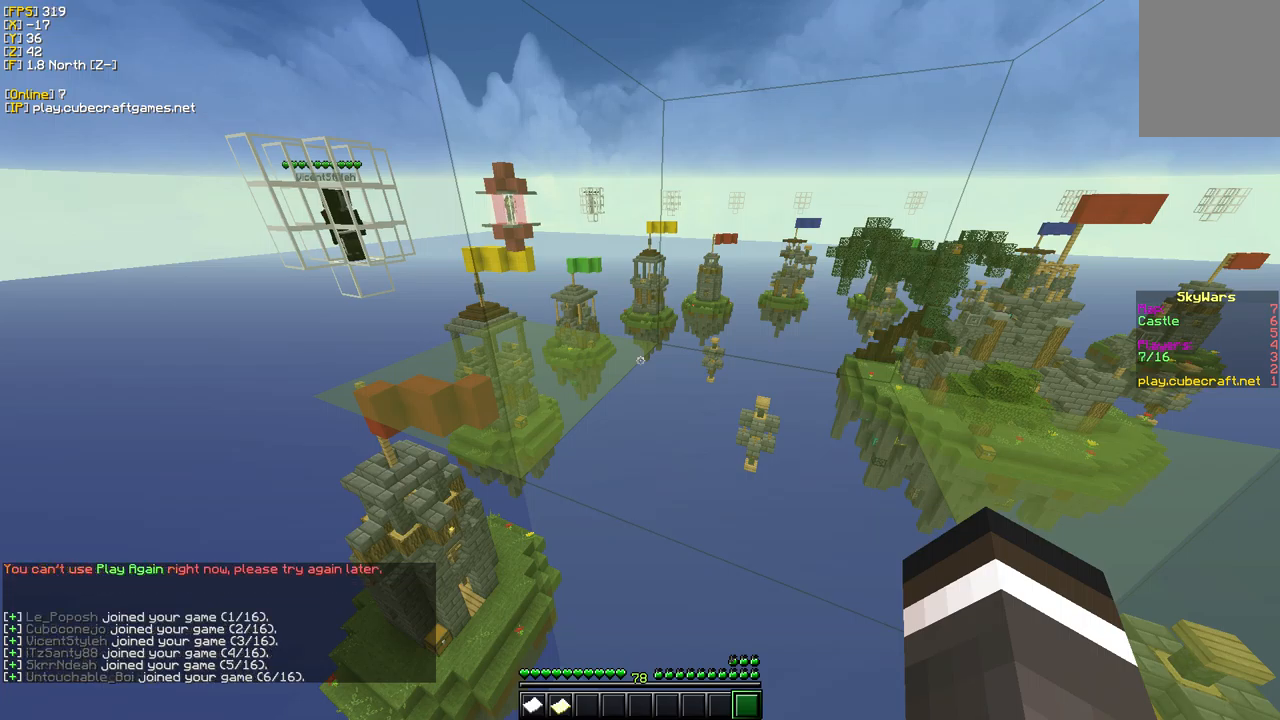
{"keys": [], "mouse": [], "events": []}
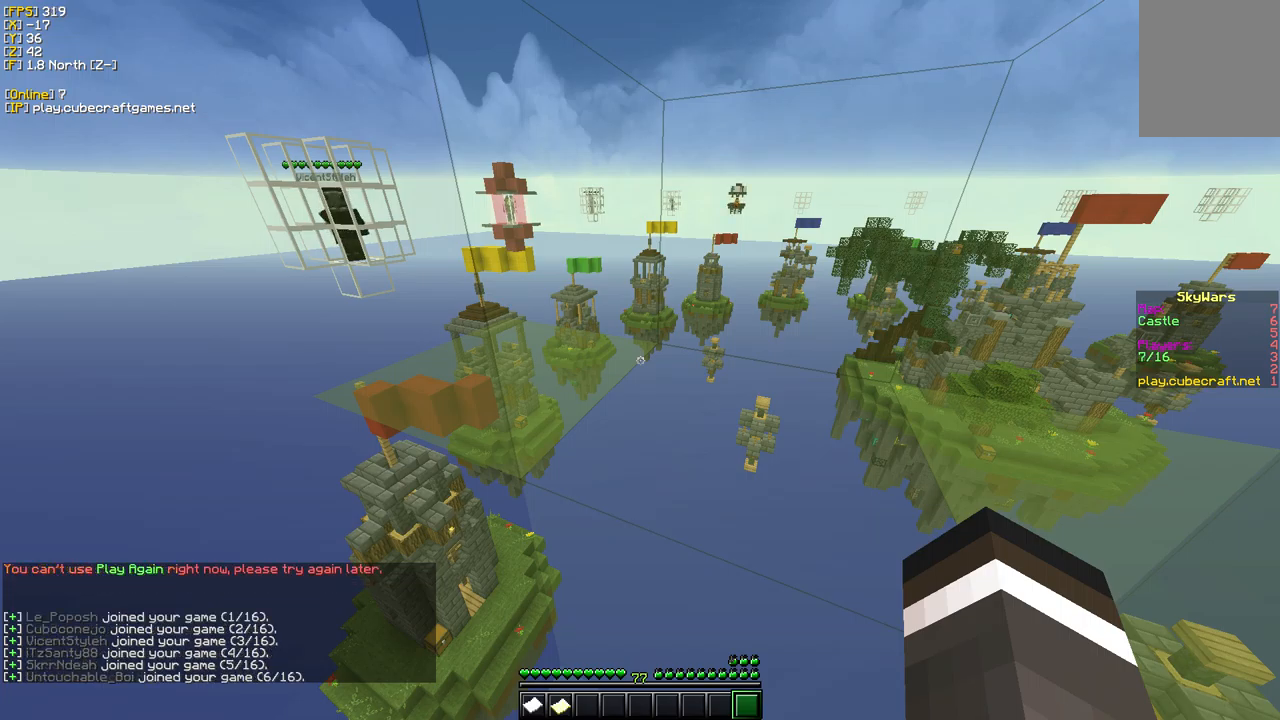
{"keys": [], "mouse": [], "events": []}
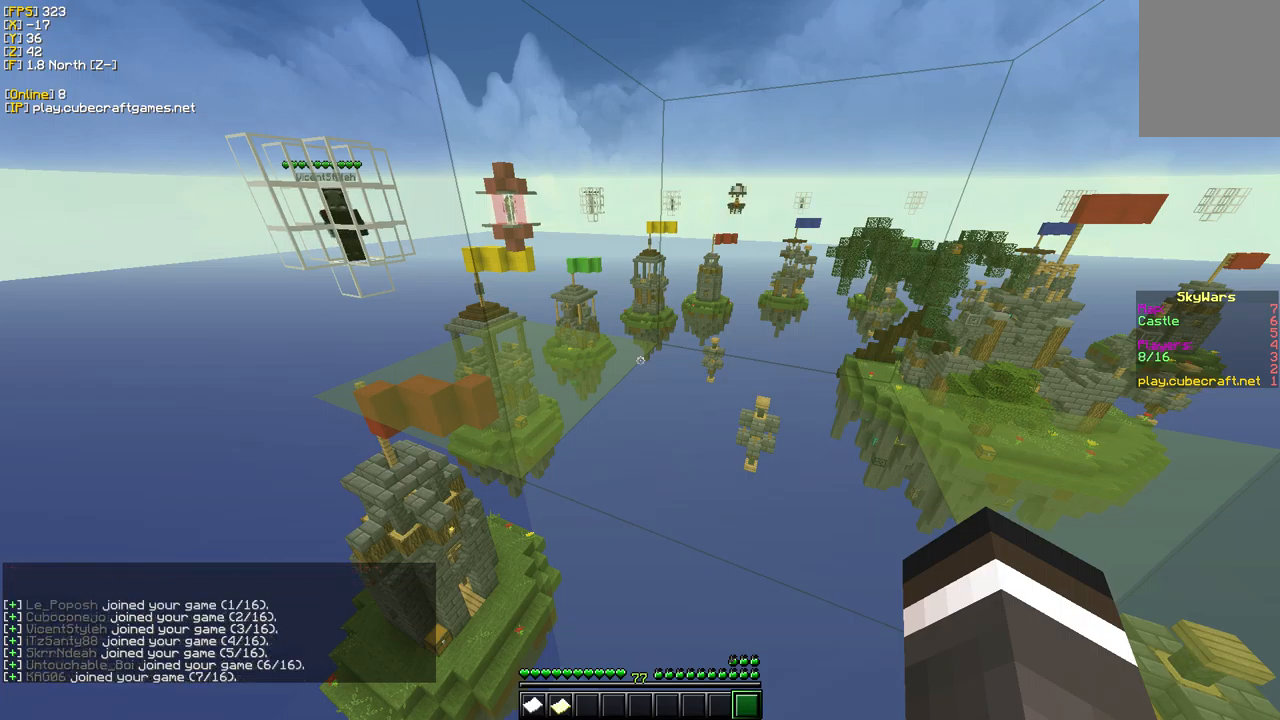
{"keys": [], "mouse": [], "events": []}
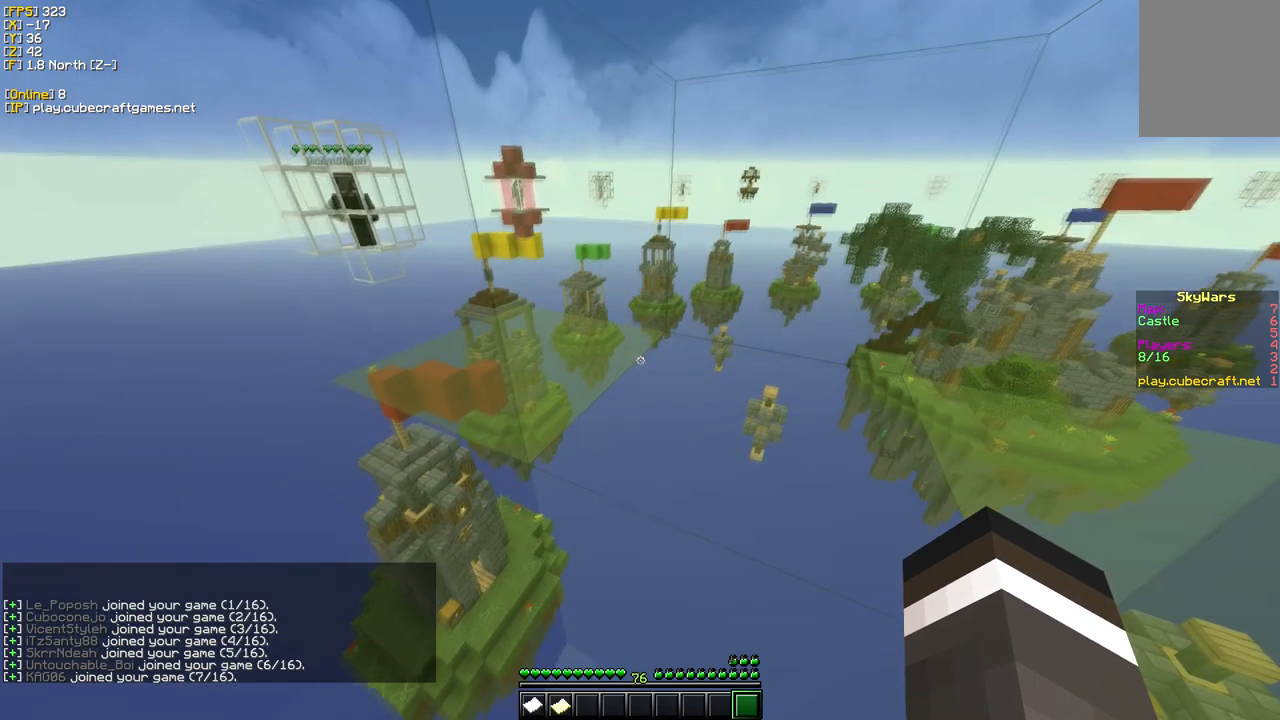
{"keys": [], "mouse": [], "events": [[150, "mouse_left", "down"], [283, "mouse_left", "up"]]}
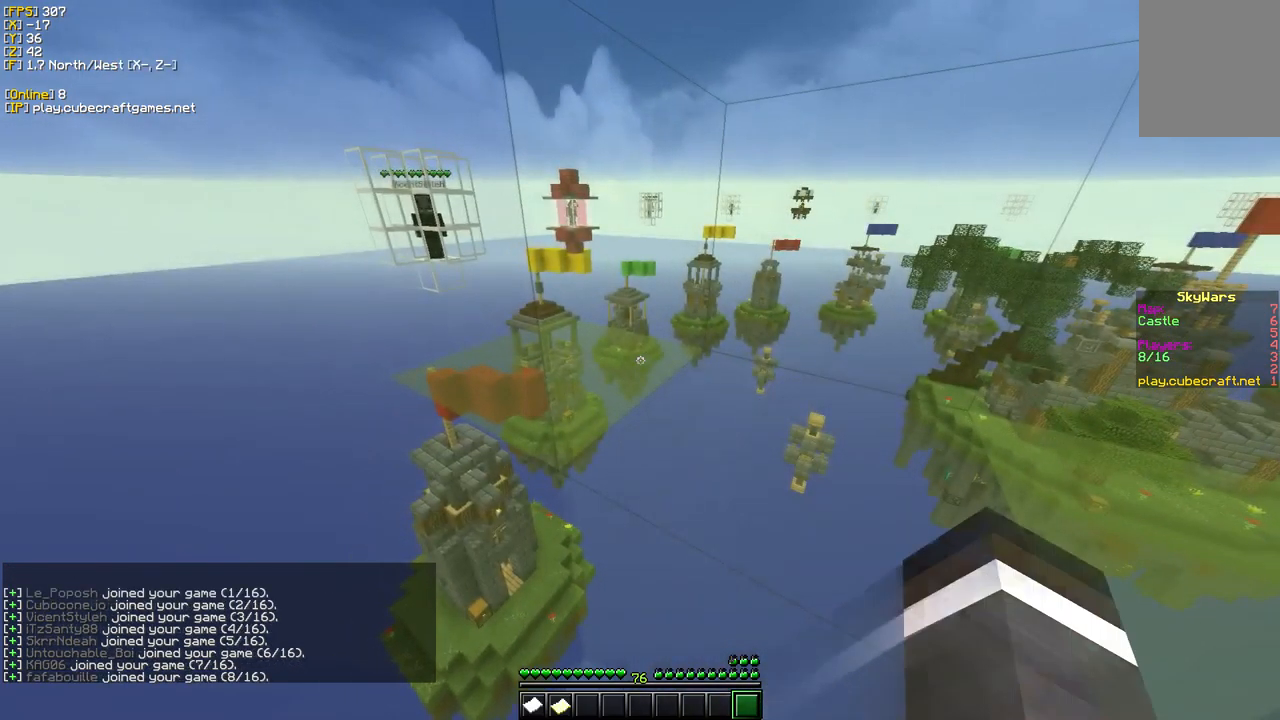
{"keys": [], "mouse": ["left"], "events": [[300, "mouse_left", "down"]]}